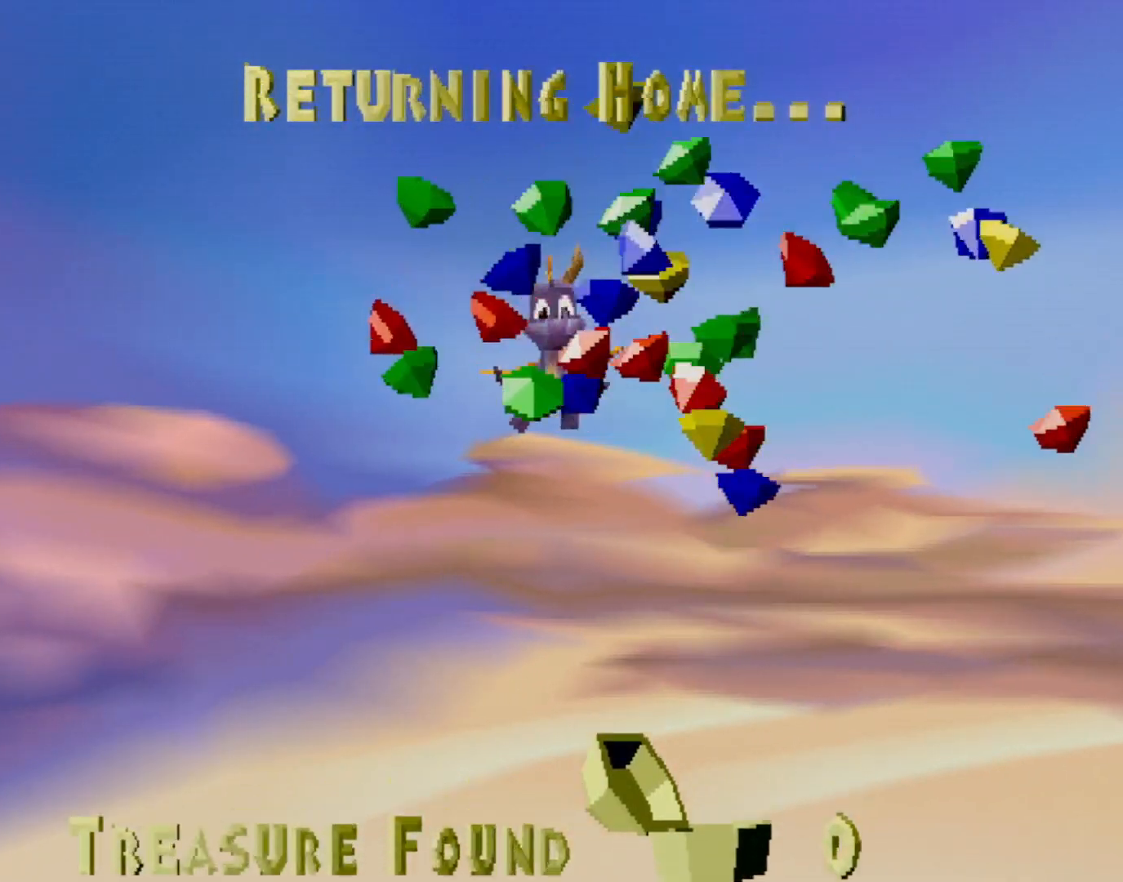
Gameplay with a controller (PlayStation layout); each line is a JSON object with the inputs held at the frame after it. "events" lists button and stick changes between this image and that frame as [ms after this image, input, new state], when the widget could be followed in between. Not read: L3 R2 R3 right_stick.
{"buttons": [], "left_stick": "center", "events": []}
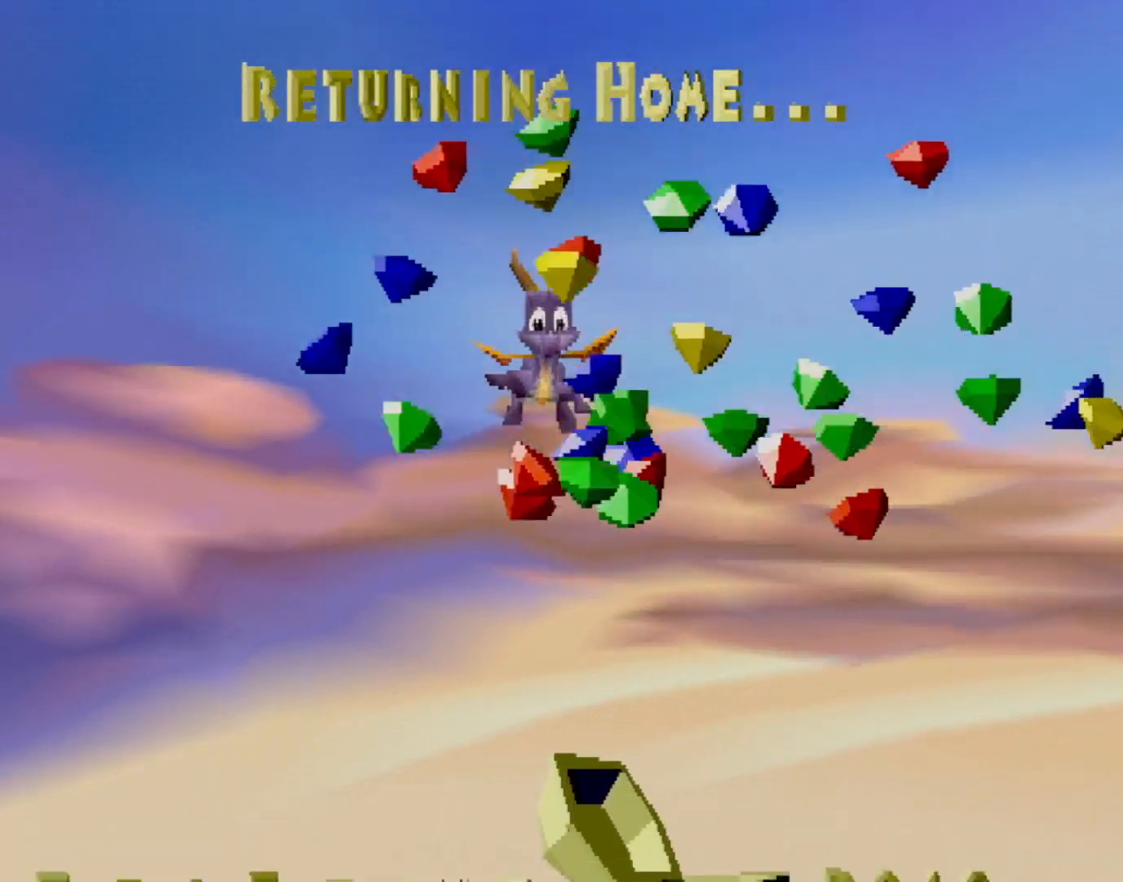
{"buttons": ["CROSS", "SQUARE"], "left_stick": "center", "events": [[301, "SQUARE", "down"], [451, "CROSS", "down"]]}
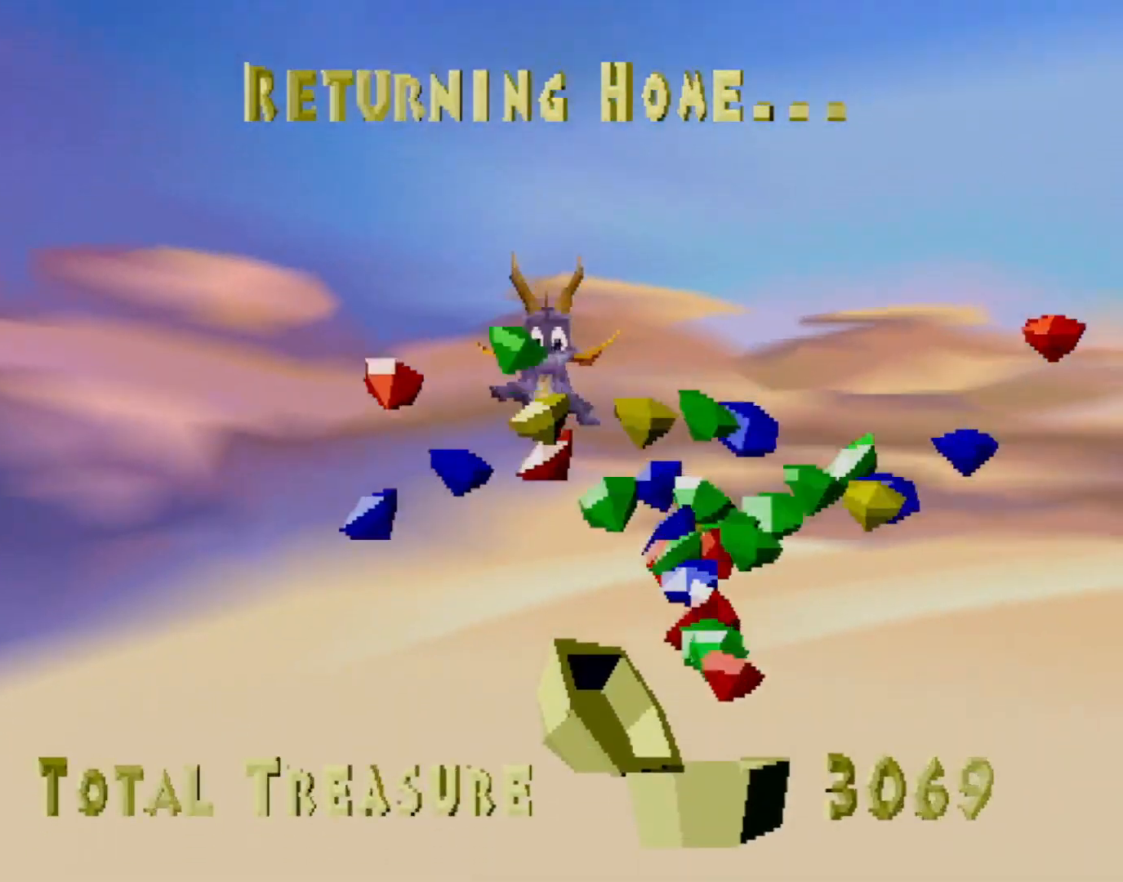
{"buttons": ["CROSS", "SQUARE"], "left_stick": "center", "events": [[117, "CROSS", "up"], [451, "CROSS", "down"]]}
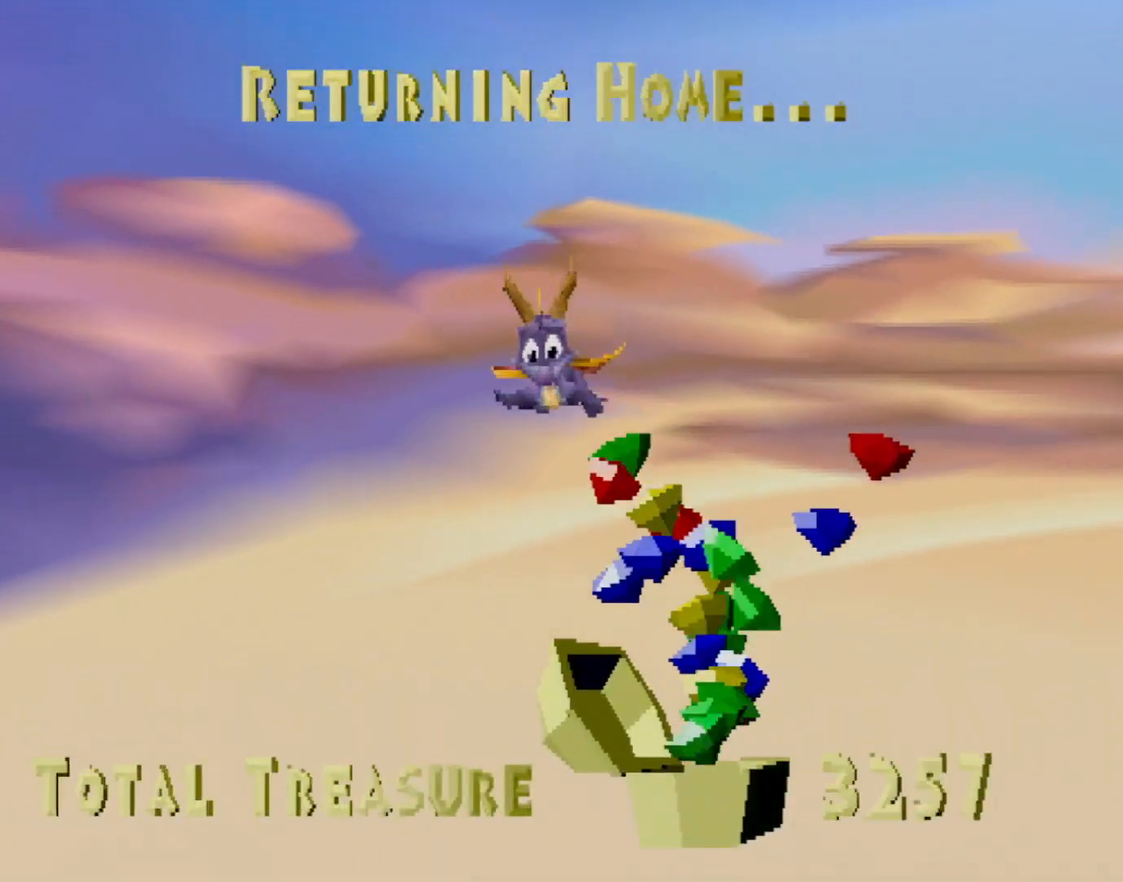
{"buttons": ["SQUARE"], "left_stick": "center", "events": [[117, "CROSS", "up"]]}
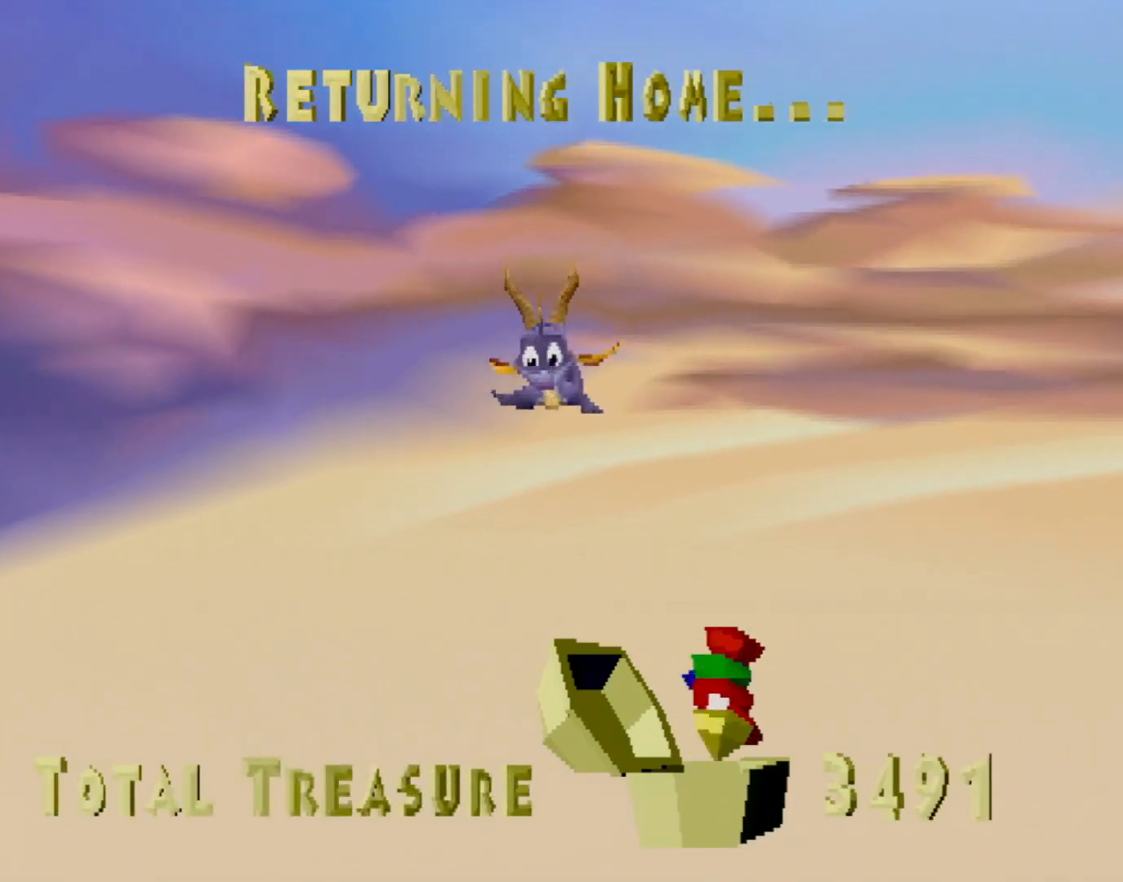
{"buttons": ["SQUARE"], "left_stick": "center", "events": []}
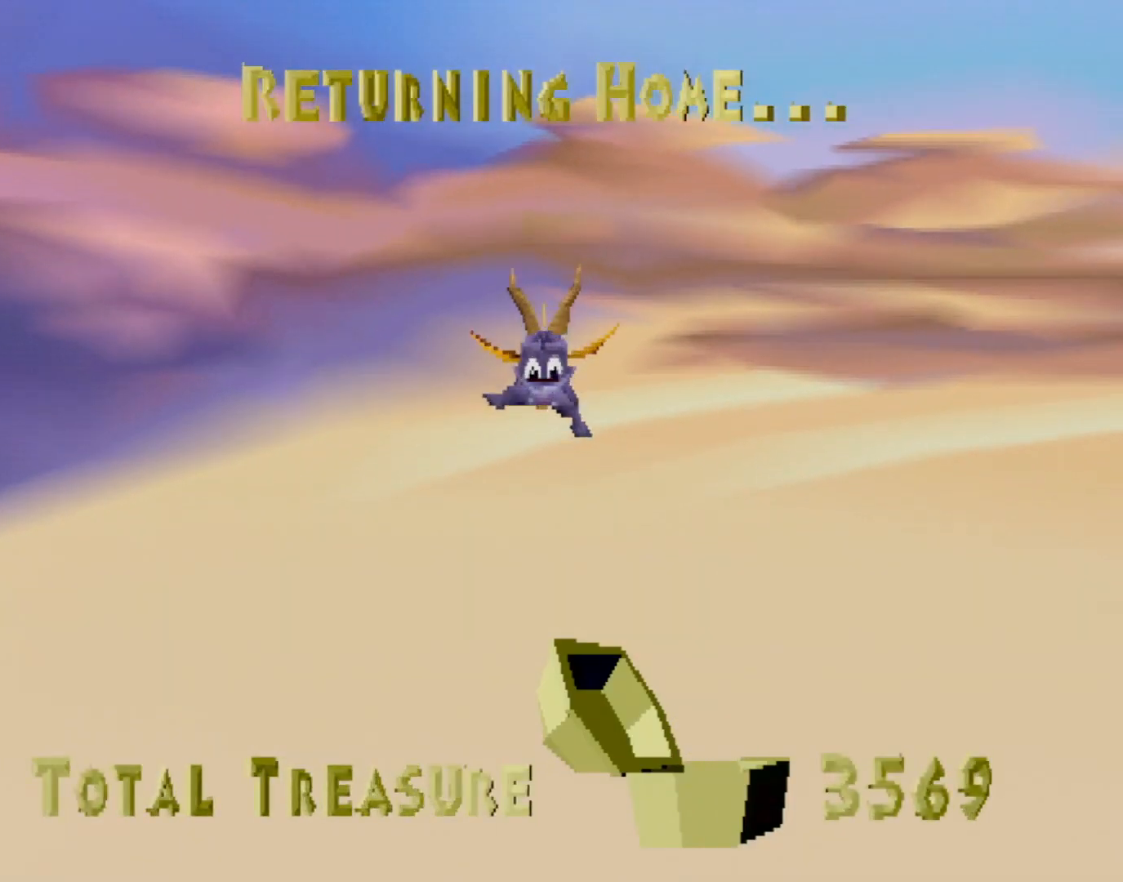
{"buttons": ["SQUARE"], "left_stick": "center", "events": []}
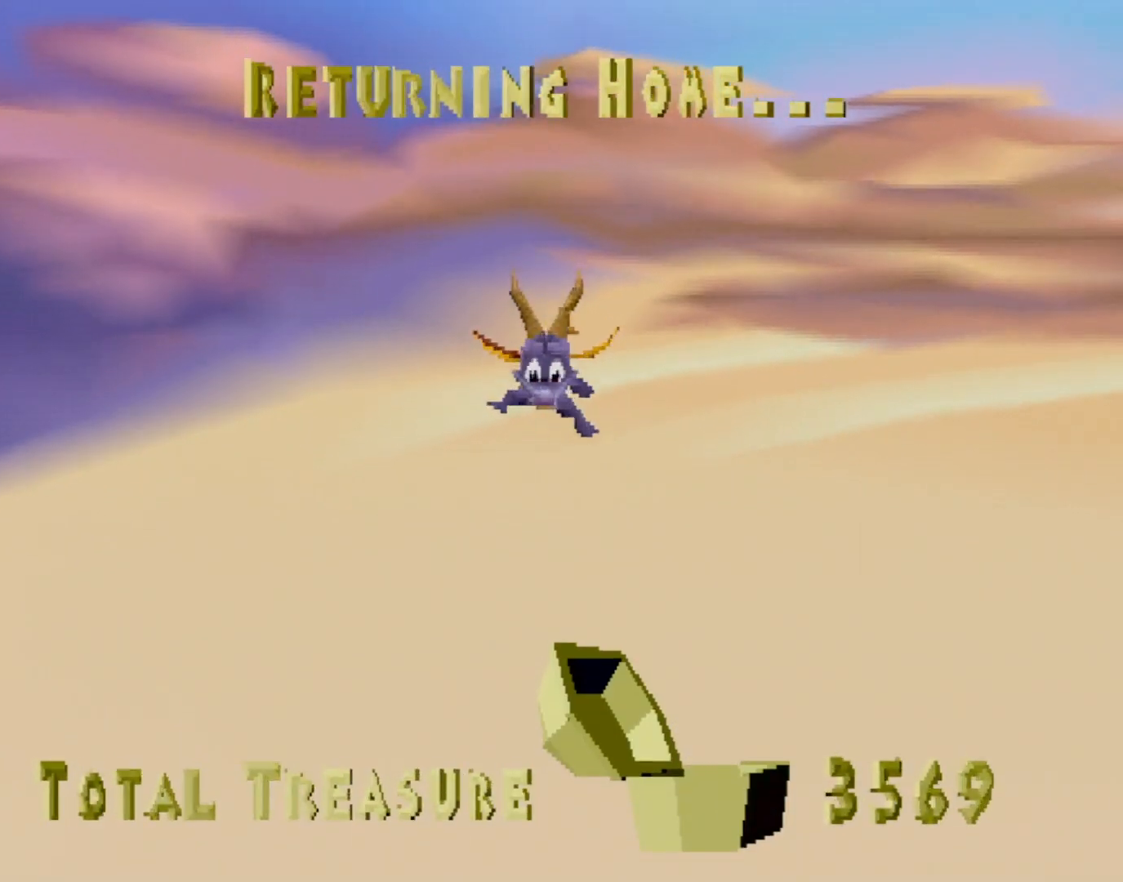
{"buttons": ["SQUARE"], "left_stick": "center", "events": []}
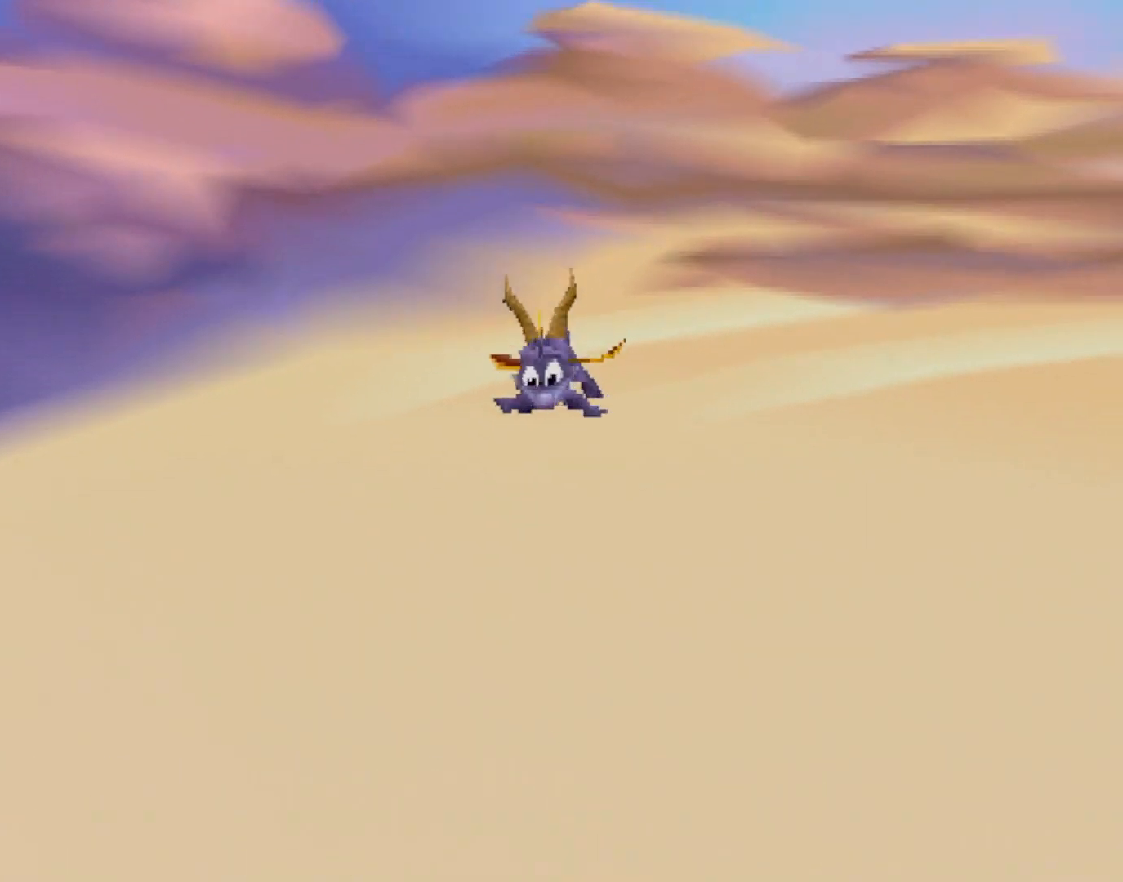
{"buttons": ["SQUARE"], "left_stick": "center", "events": []}
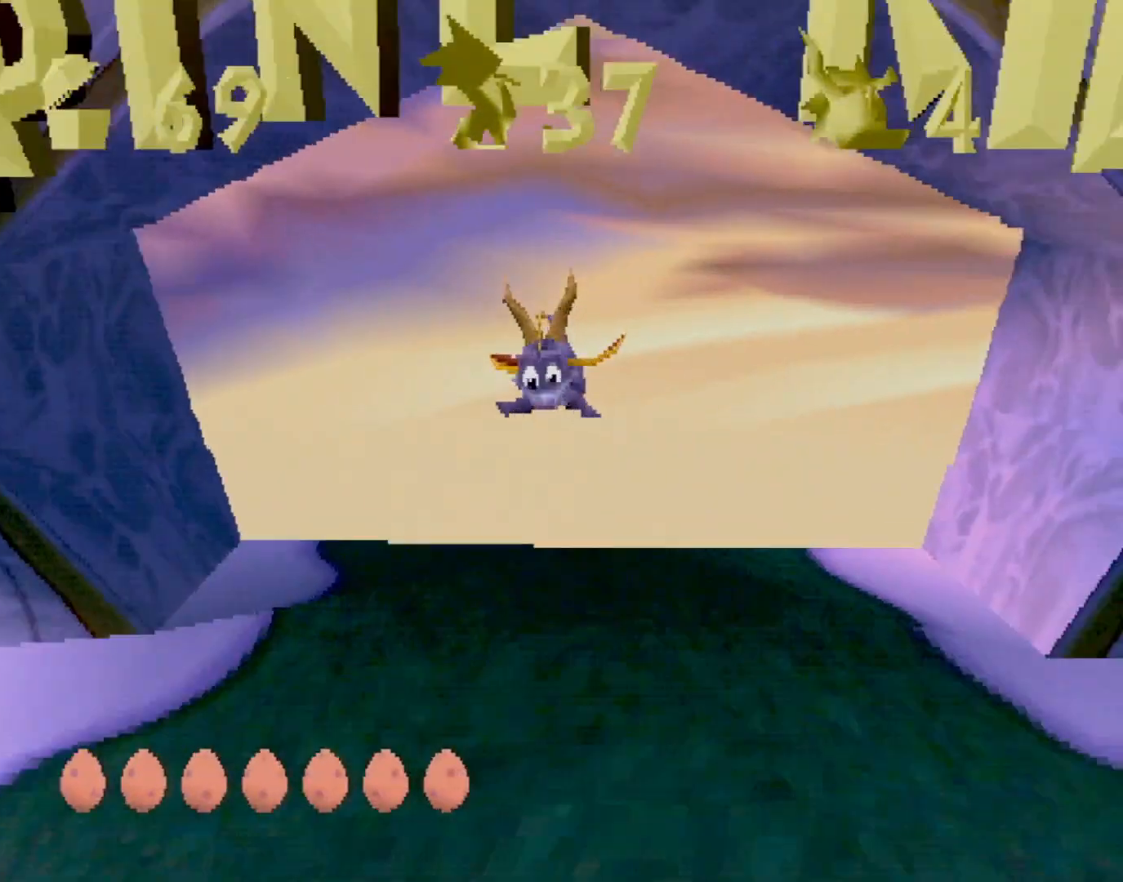
{"buttons": ["SQUARE"], "left_stick": "center", "events": [[368, "left_stick", "up-right"], [451, "left_stick", "center"]]}
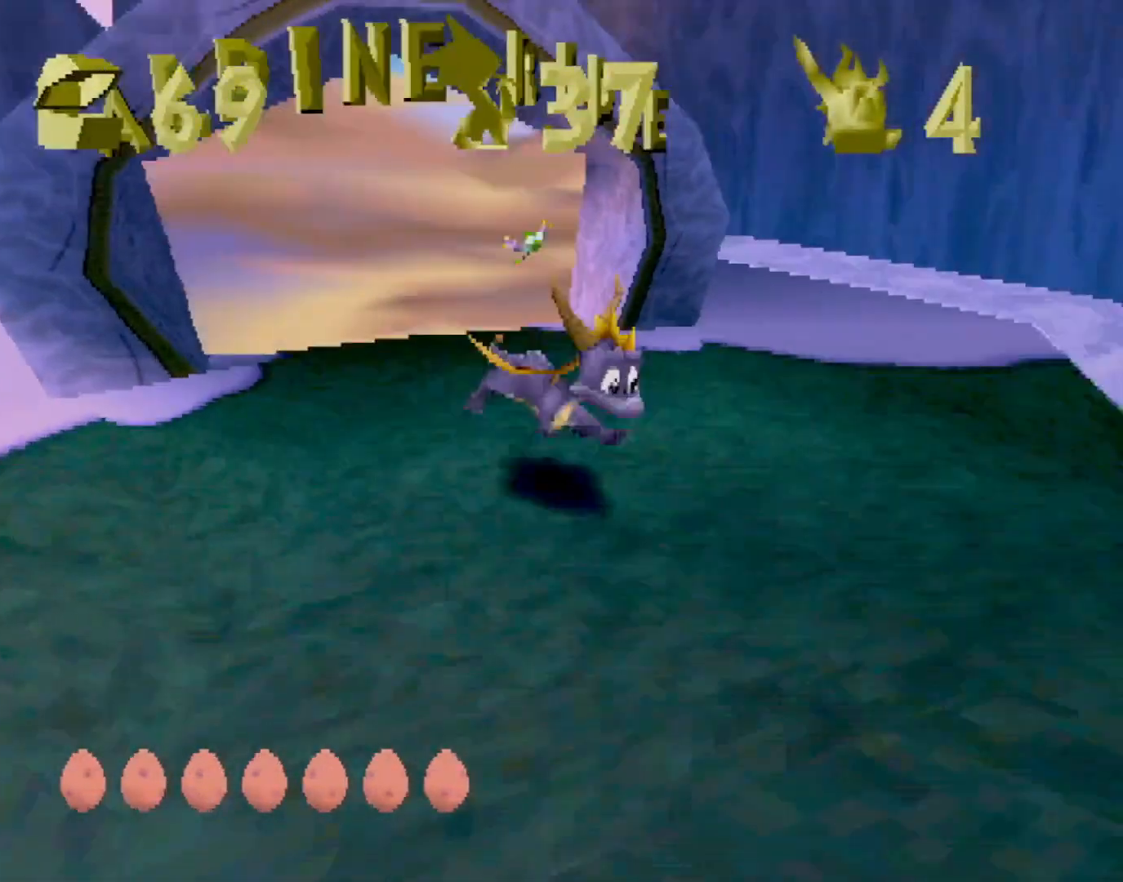
{"buttons": ["SQUARE"], "left_stick": "center", "events": []}
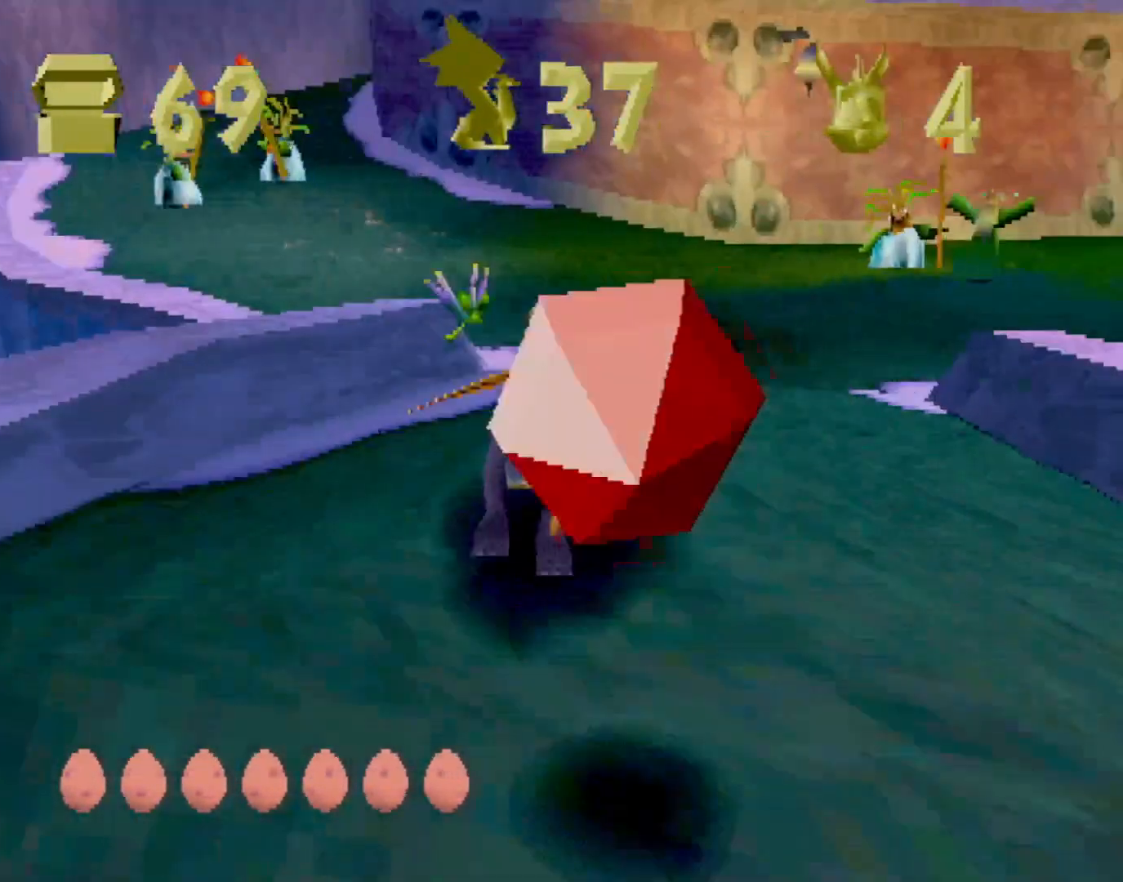
{"buttons": ["SQUARE"], "left_stick": "left", "events": [[117, "left_stick", "left"]]}
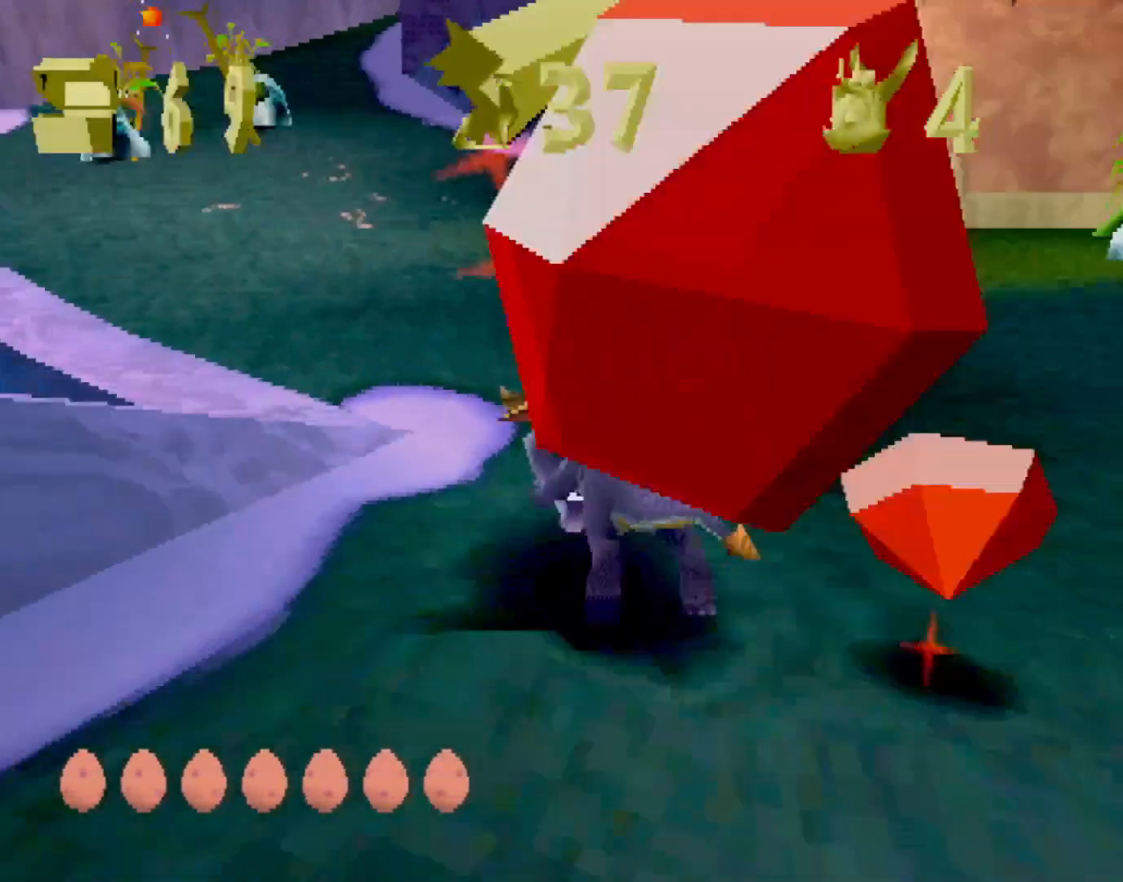
{"buttons": ["SQUARE"], "left_stick": "center", "events": [[17, "left_stick", "center"], [134, "CROSS", "down"], [468, "CROSS", "up"]]}
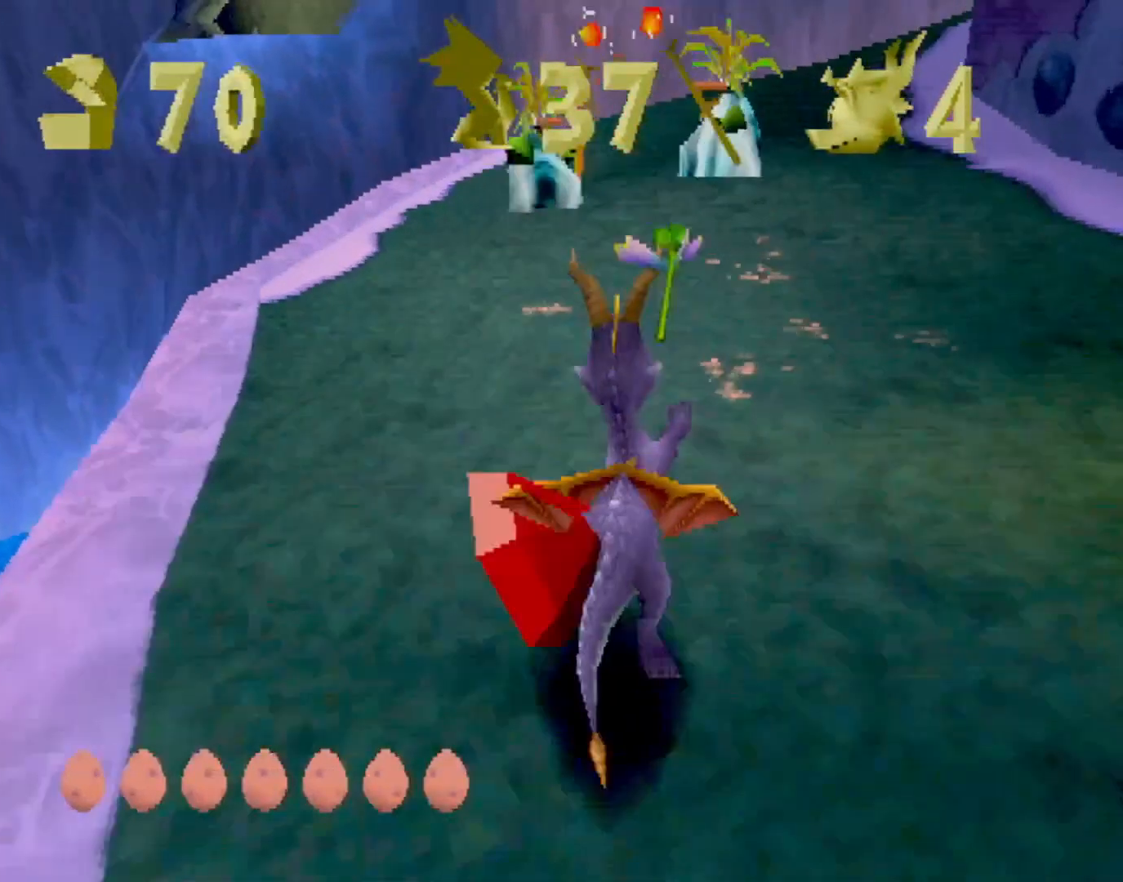
{"buttons": ["SQUARE"], "left_stick": "center", "events": [[134, "left_stick", "right"], [217, "left_stick", "center"]]}
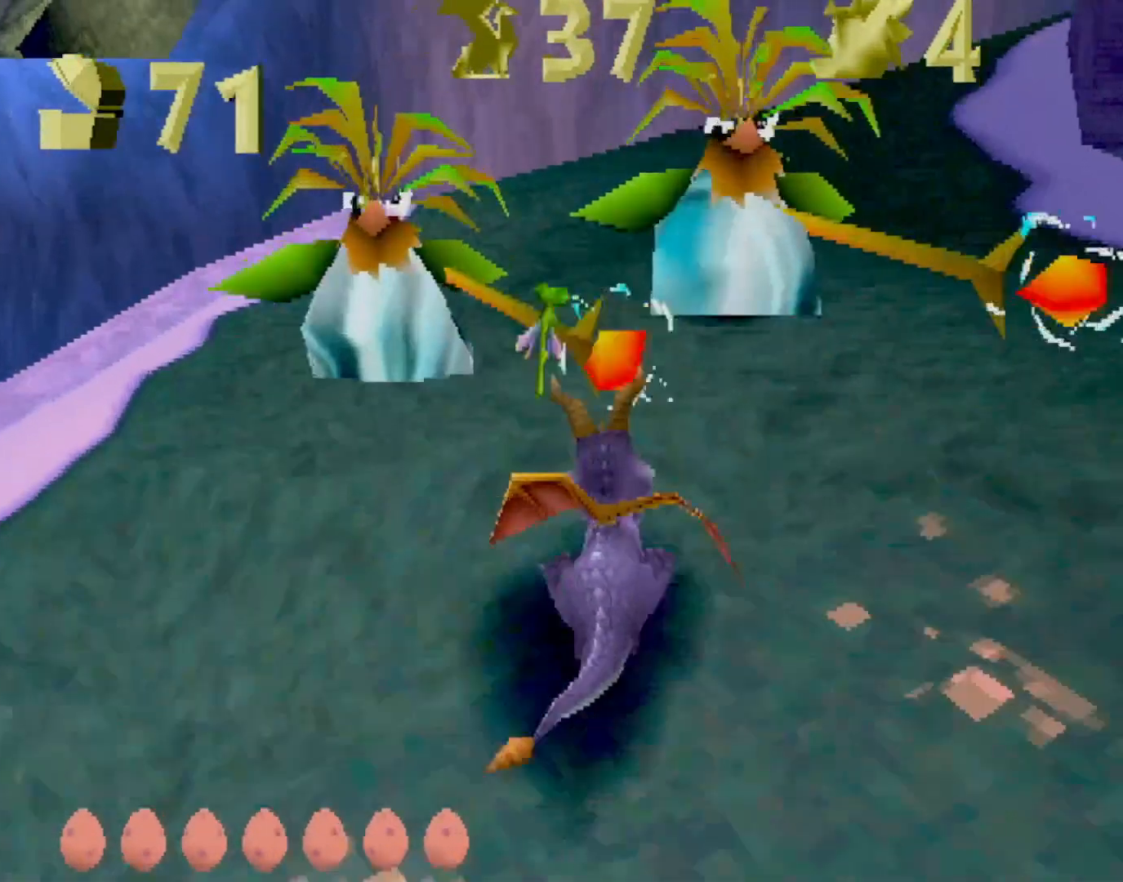
{"buttons": ["CROSS", "SQUARE"], "left_stick": "right", "events": [[133, "CROSS", "down"], [133, "left_stick", "right"], [317, "left_stick", "center"], [434, "left_stick", "right"]]}
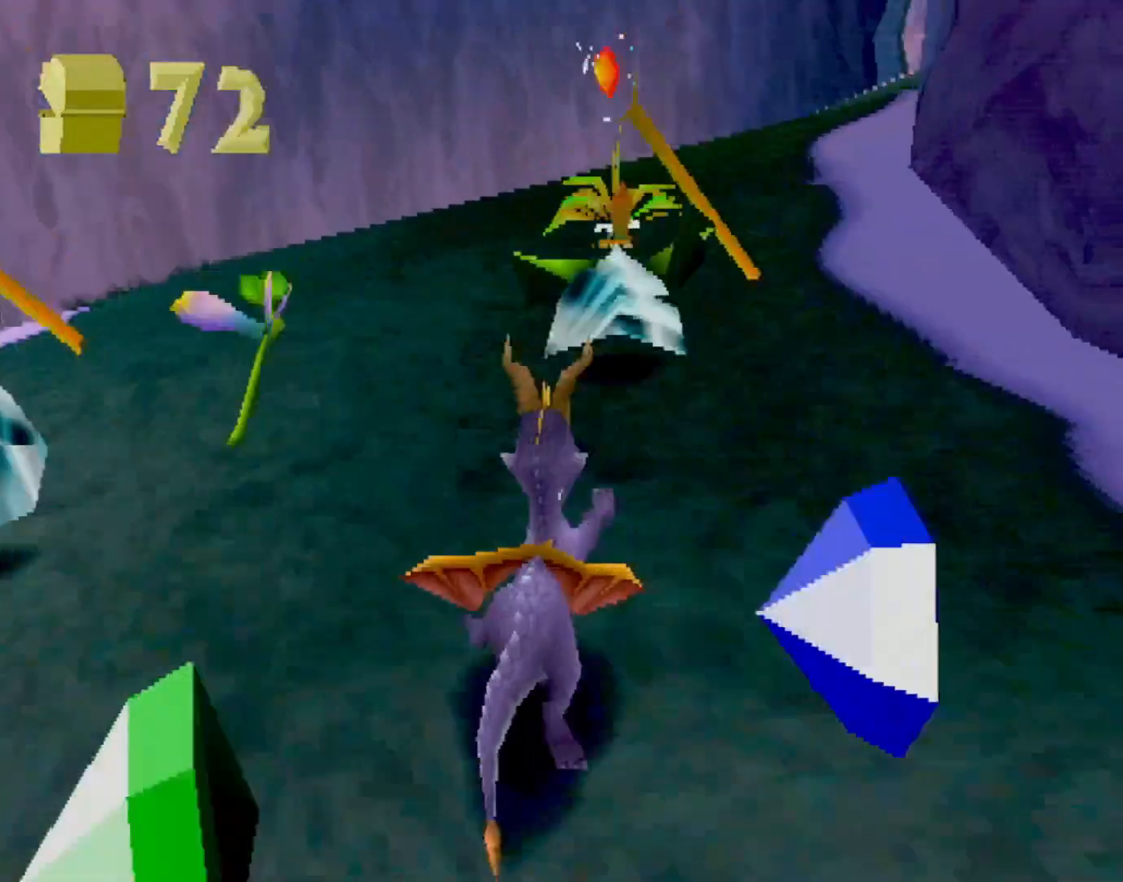
{"buttons": ["CROSS", "SQUARE"], "left_stick": "right", "events": [[50, "left_stick", "center"], [417, "left_stick", "right"]]}
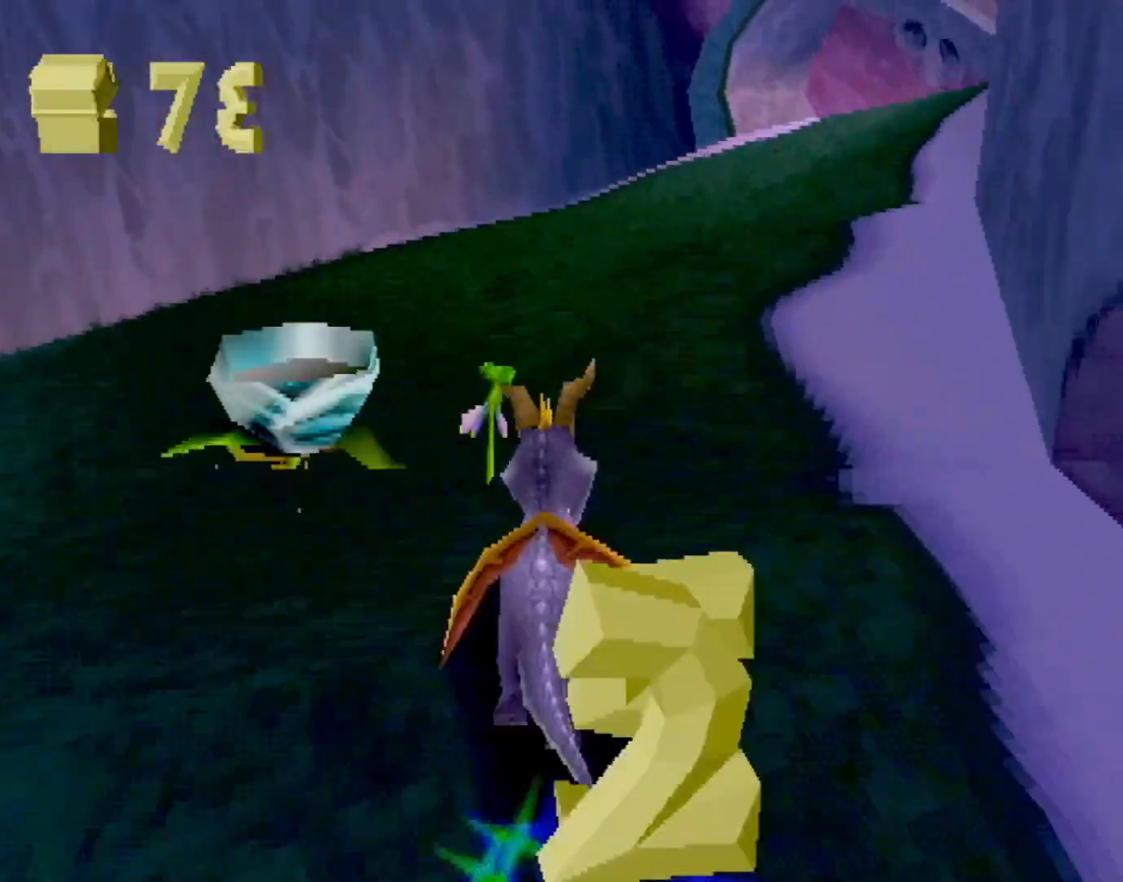
{"buttons": ["CROSS", "SQUARE"], "left_stick": "right", "events": [[116, "left_stick", "center"], [250, "left_stick", "right"], [384, "left_stick", "center"], [500, "left_stick", "right"]]}
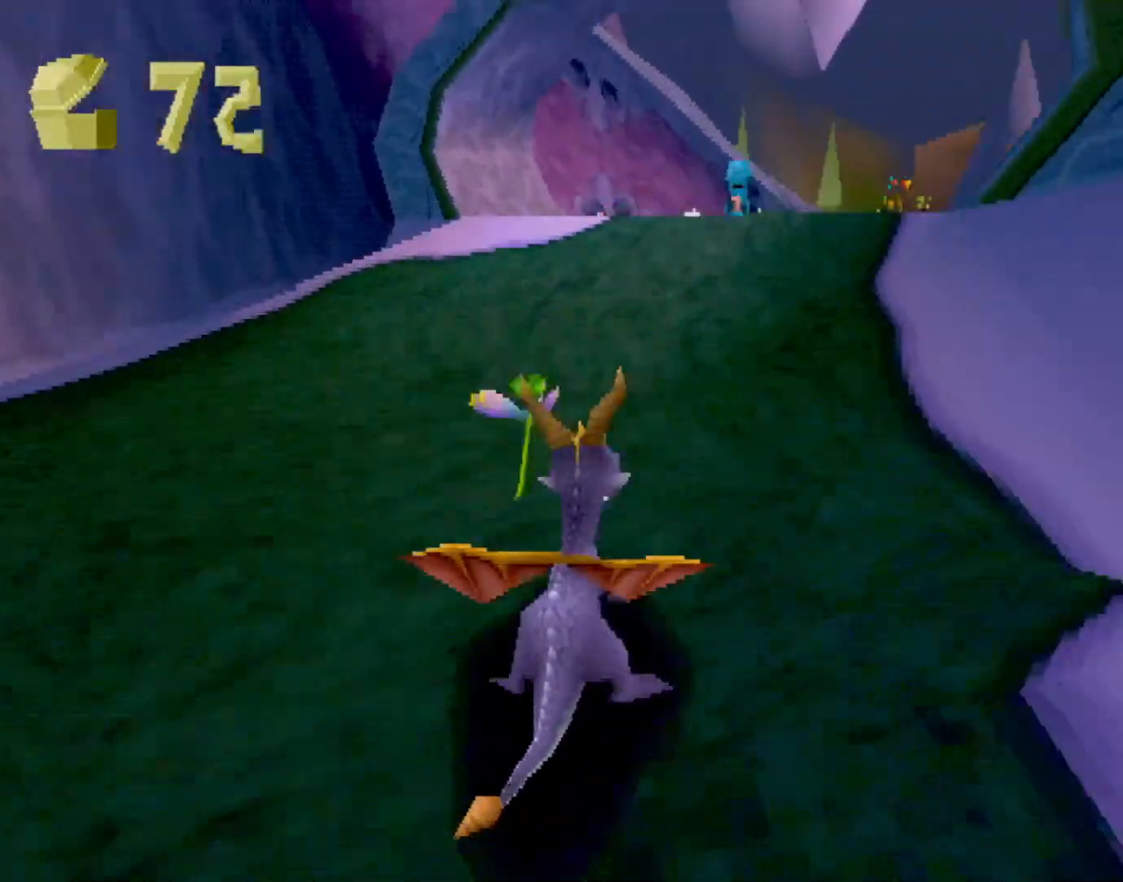
{"buttons": ["CROSS", "SQUARE"], "left_stick": "center", "events": [[117, "left_stick", "center"]]}
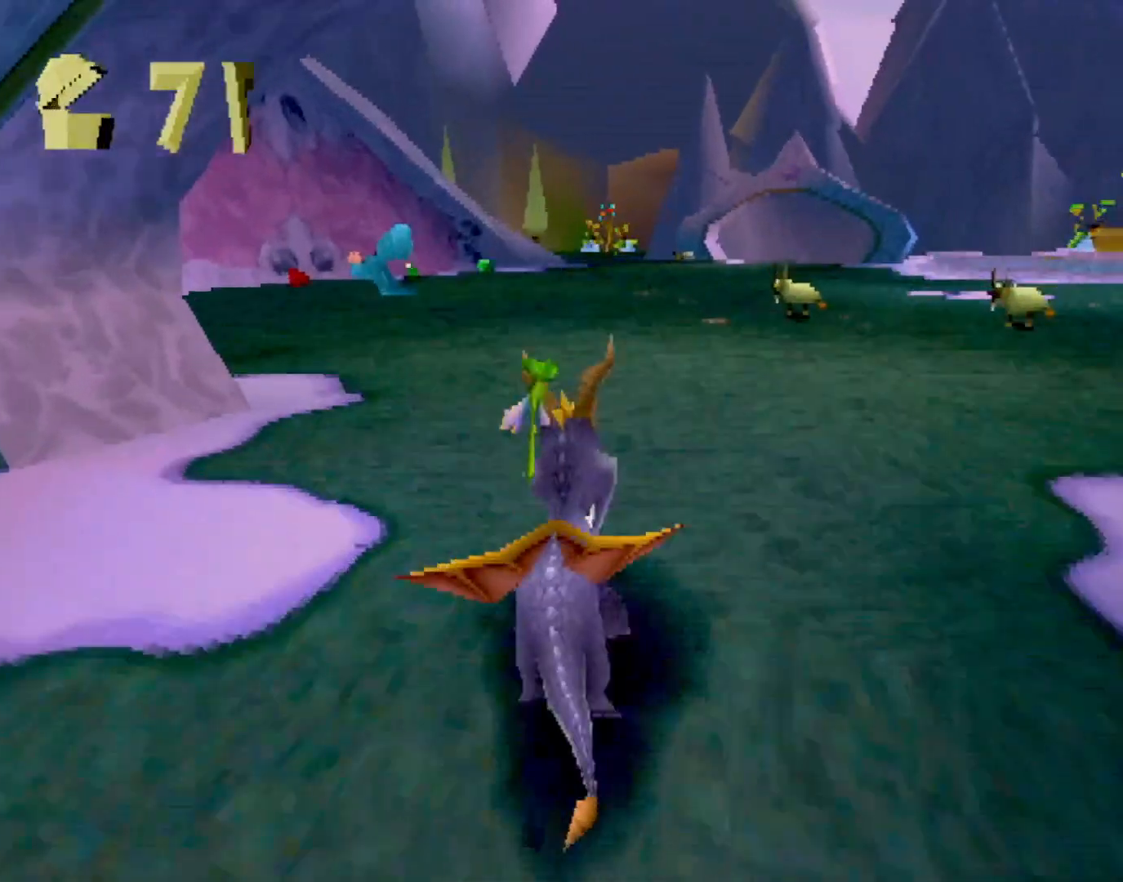
{"buttons": ["SQUARE"], "left_stick": "center", "events": [[84, "CROSS", "up"], [117, "left_stick", "right"], [167, "left_stick", "center"]]}
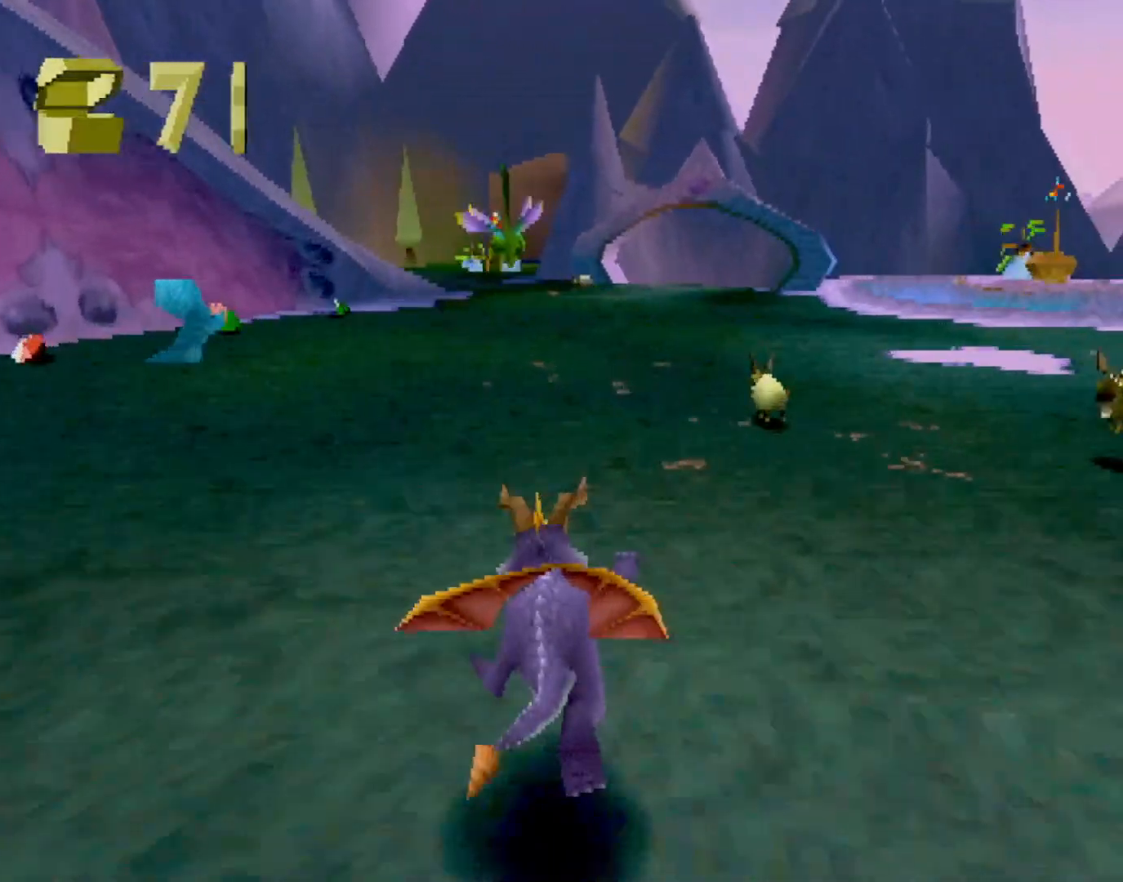
{"buttons": ["SQUARE"], "left_stick": "center", "events": [[200, "left_stick", "left"], [267, "left_stick", "center"]]}
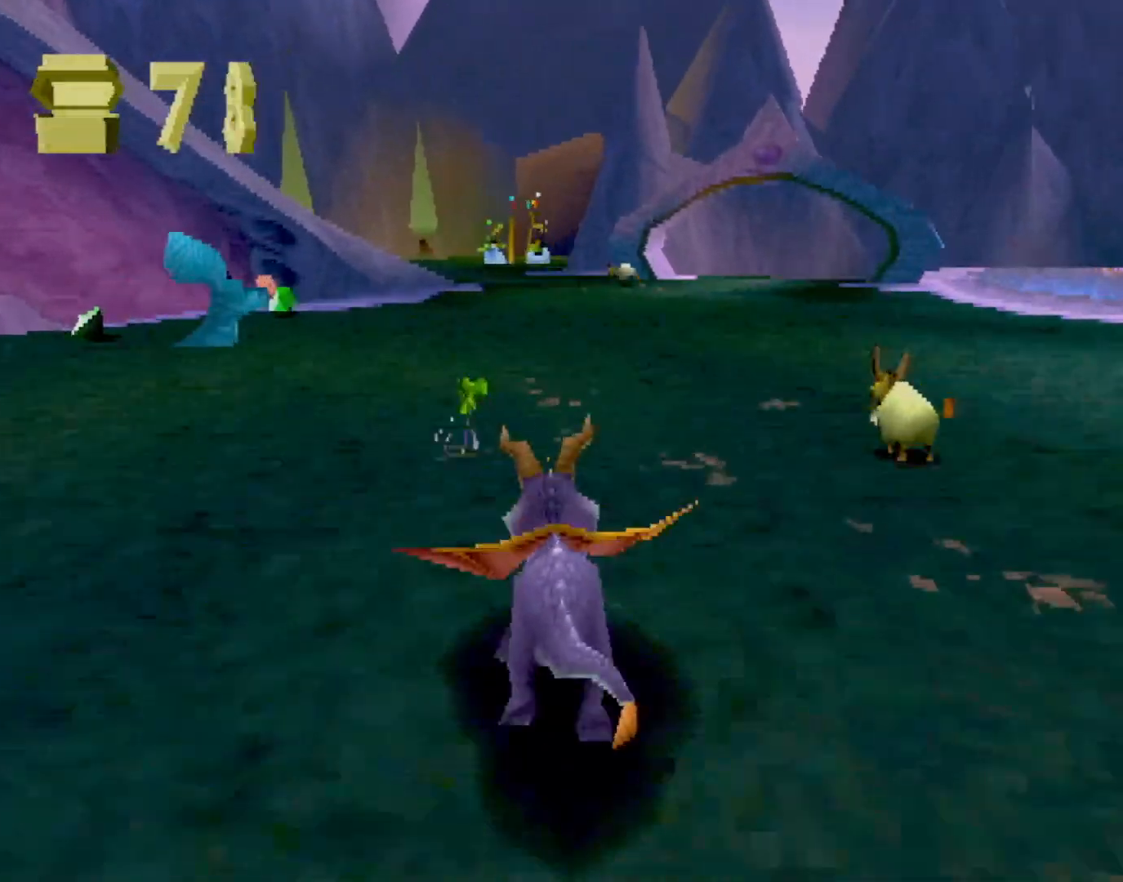
{"buttons": ["SQUARE"], "left_stick": "up-left", "events": [[117, "left_stick", "up"], [184, "CIRCLE", "down"], [200, "SQUARE", "up"], [234, "SQUARE", "down"], [234, "TRIANGLE", "down"], [250, "CIRCLE", "up"], [250, "TRIANGLE", "up"], [284, "left_stick", "center"], [501, "left_stick", "up-left"]]}
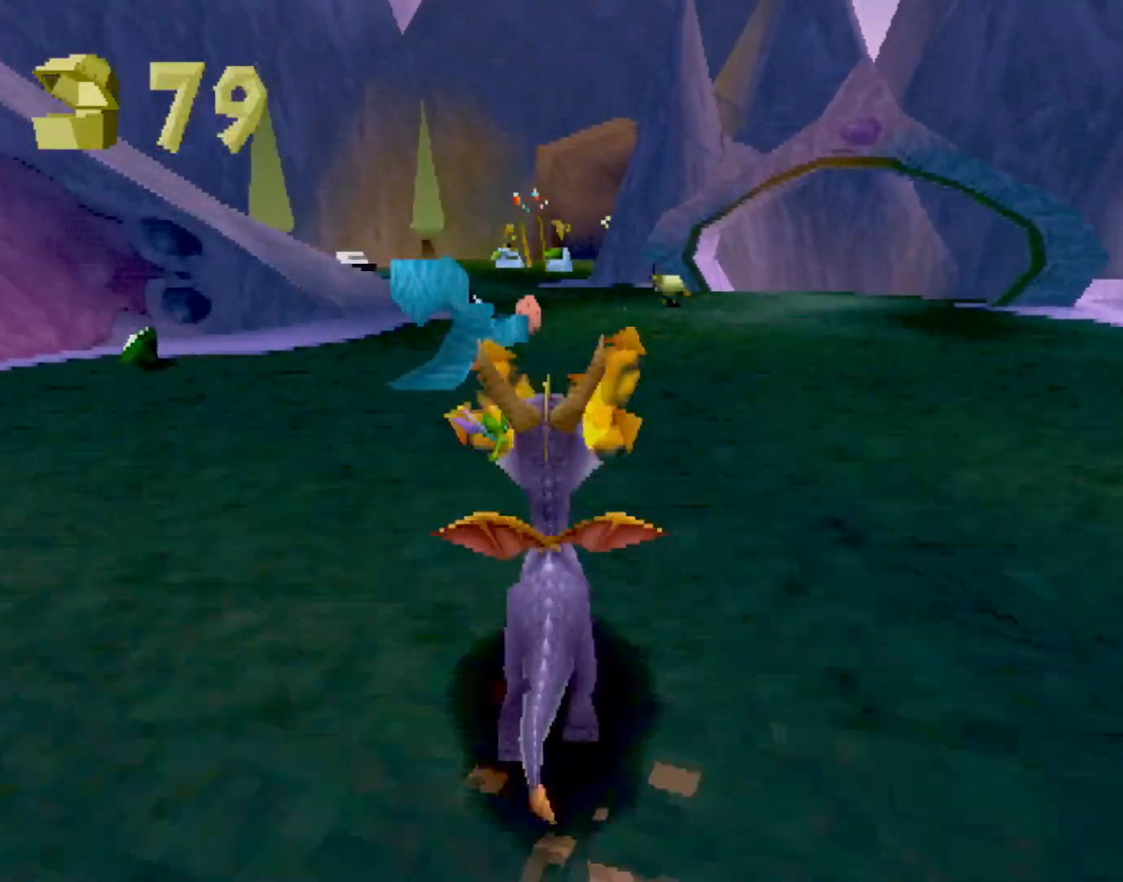
{"buttons": ["SQUARE"], "left_stick": "center", "events": [[83, "CROSS", "down"], [200, "CROSS", "up"], [267, "left_stick", "center"]]}
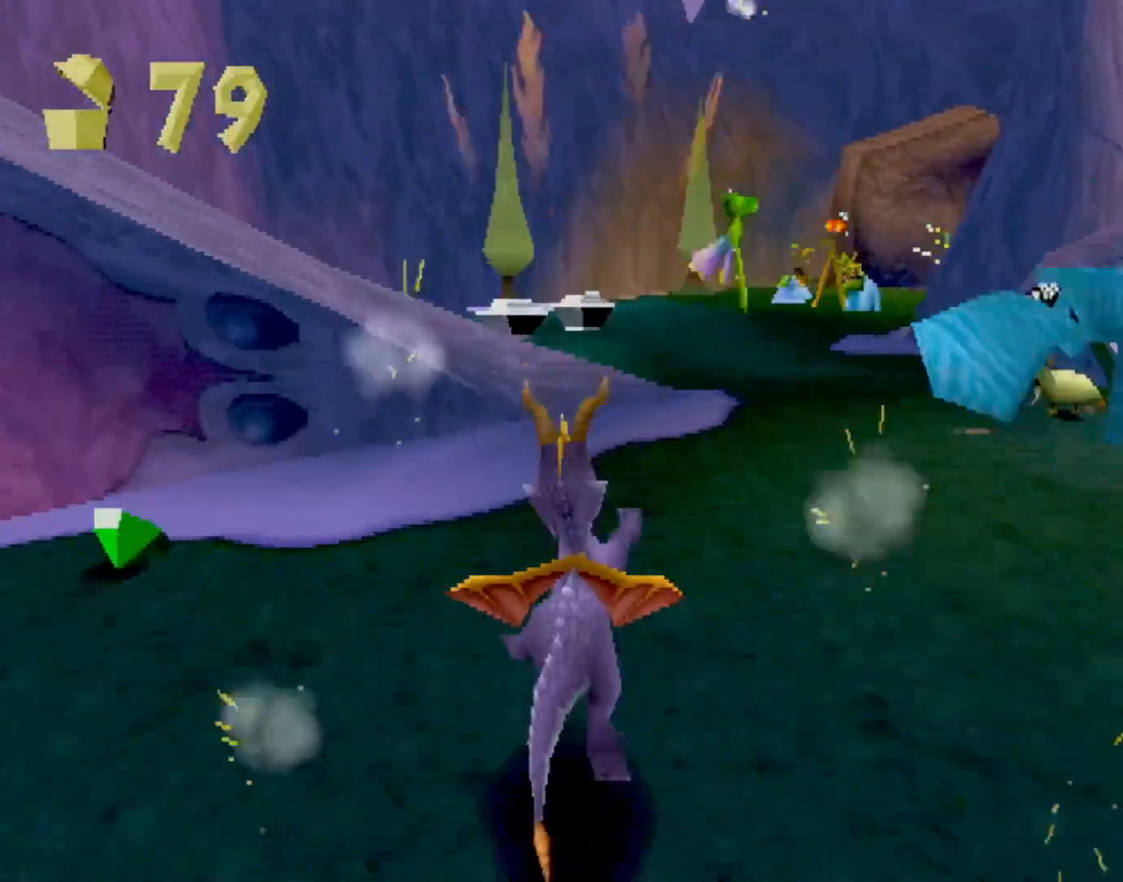
{"buttons": ["CROSS"], "left_stick": "up-left", "events": [[200, "left_stick", "up-left"], [367, "SQUARE", "up"], [367, "left_stick", "up"], [400, "CROSS", "down"], [467, "left_stick", "up-left"]]}
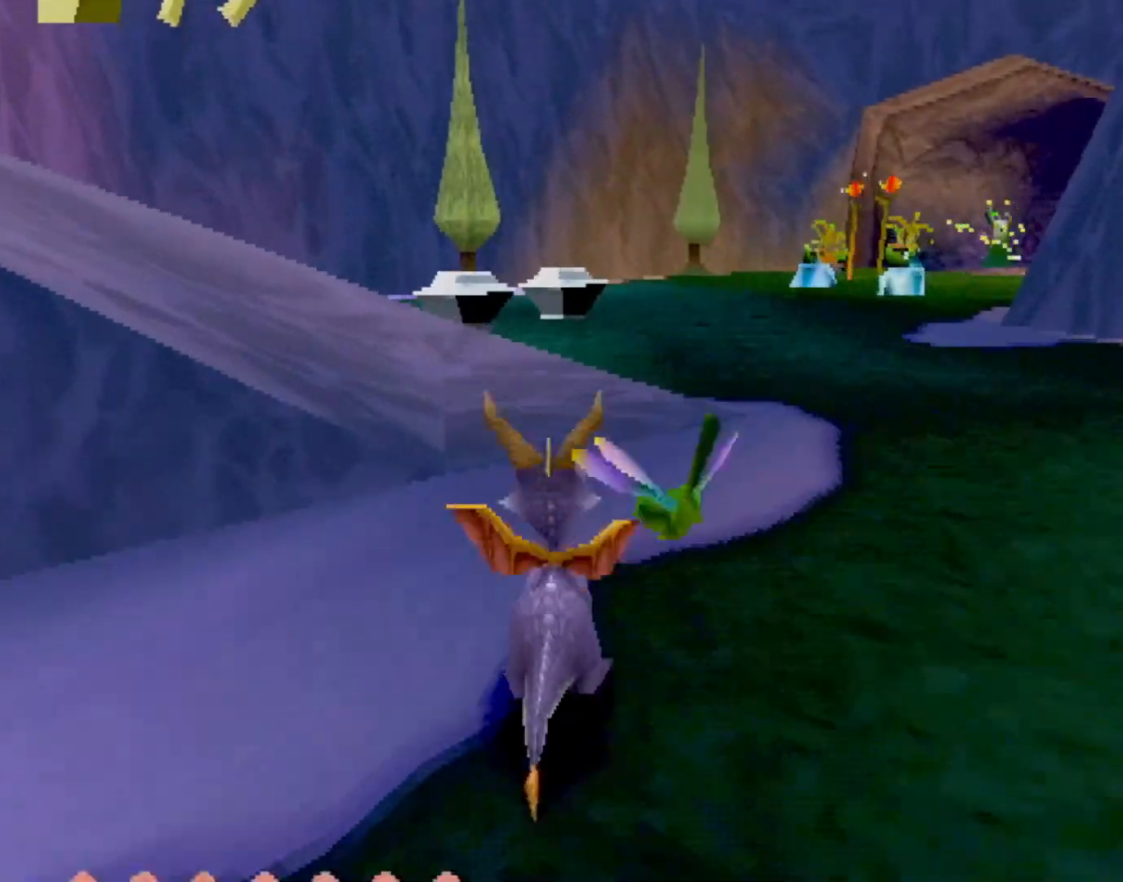
{"buttons": ["SQUARE"], "left_stick": "up-left", "events": [[301, "CROSS", "up"], [334, "SQUARE", "down"]]}
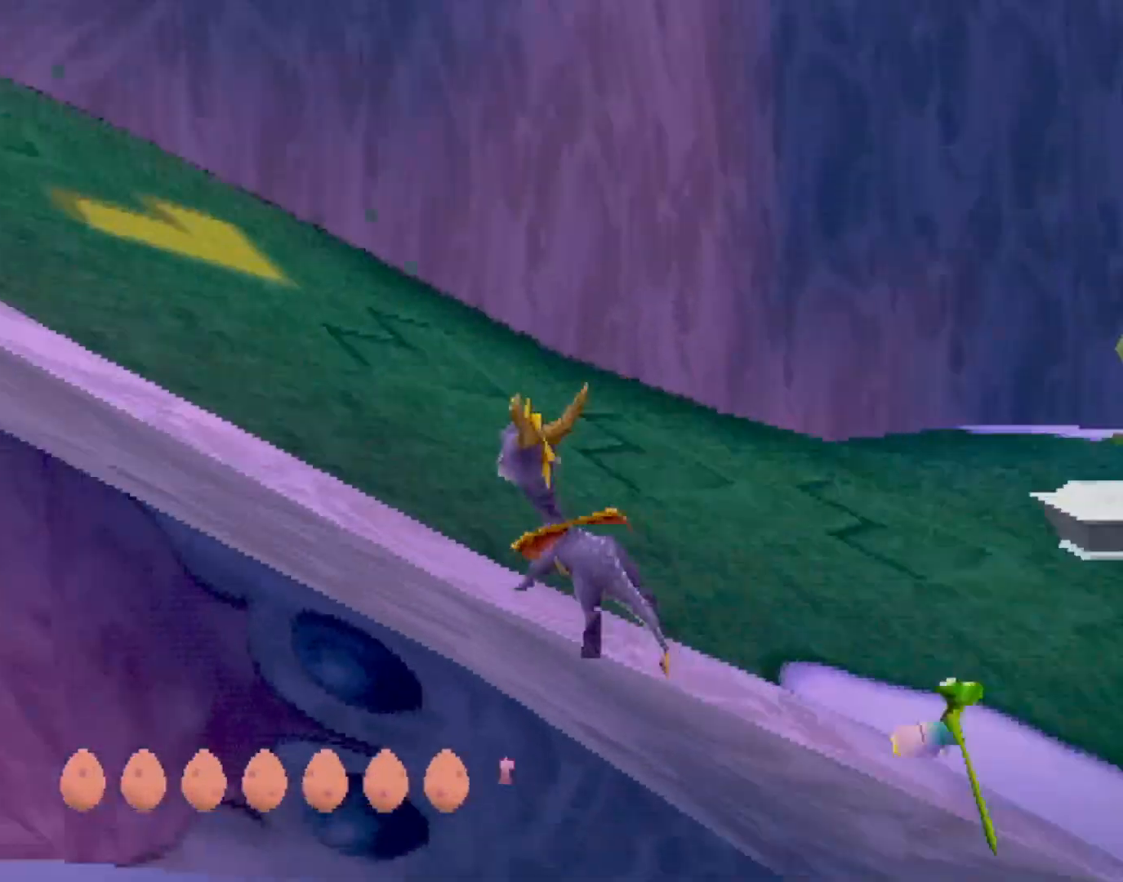
{"buttons": ["SQUARE"], "left_stick": "center", "events": [[117, "left_stick", "center"]]}
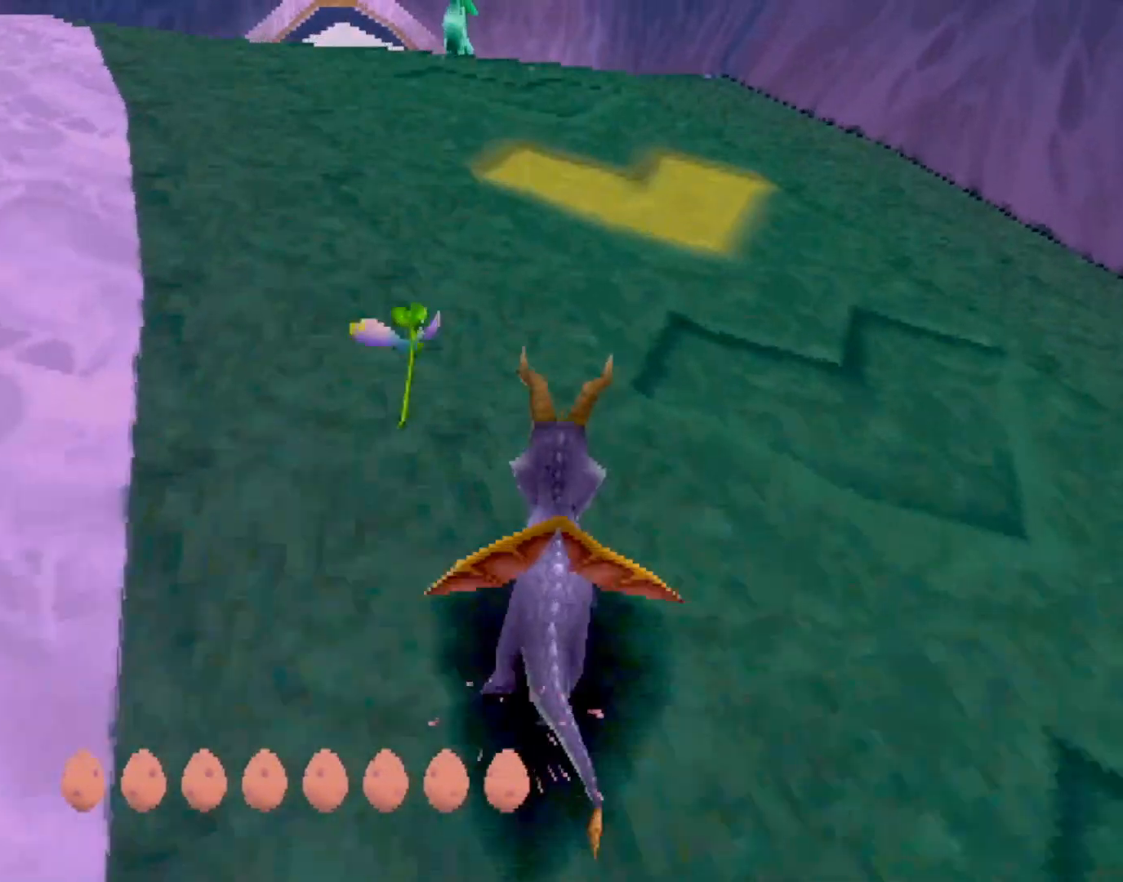
{"buttons": ["L2"], "left_stick": "right", "events": [[17, "left_stick", "right"], [367, "SQUARE", "up"], [434, "L2", "down"]]}
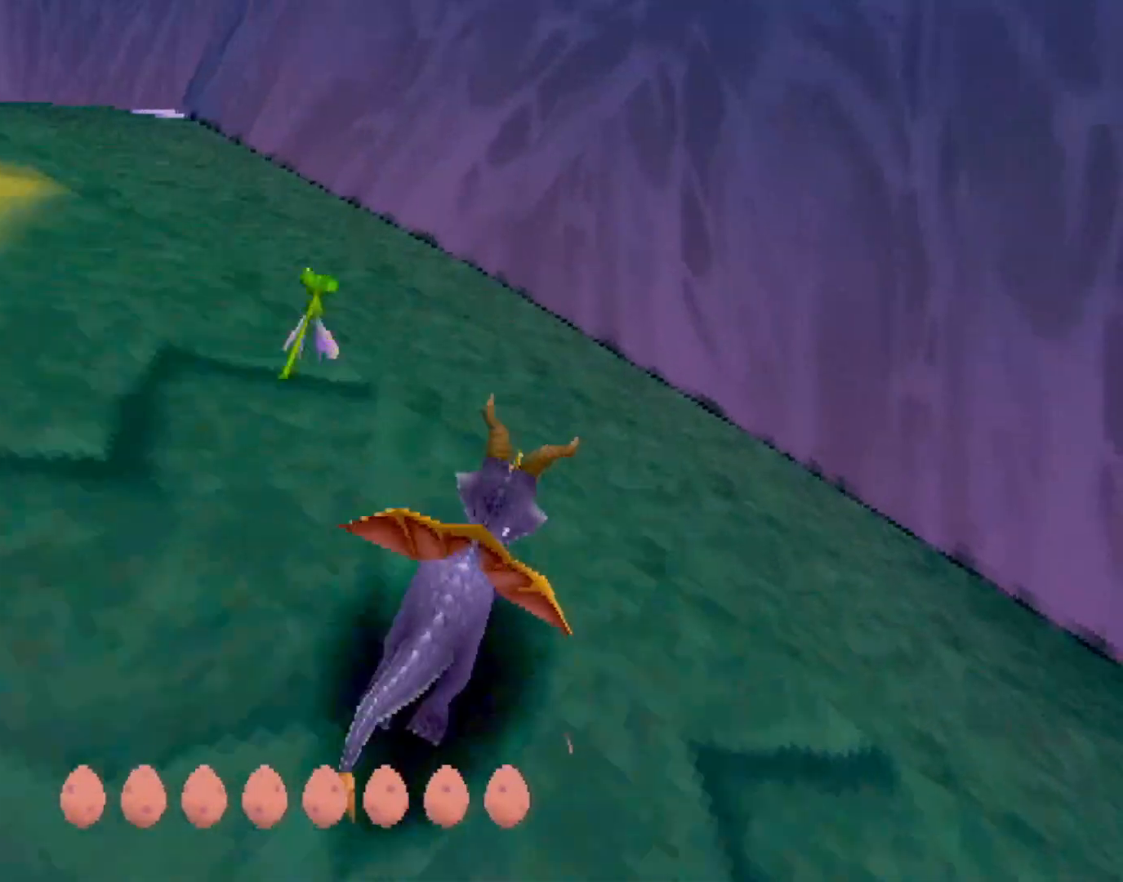
{"buttons": ["SQUARE"], "left_stick": "right", "events": [[50, "L2", "up"], [117, "SQUARE", "down"]]}
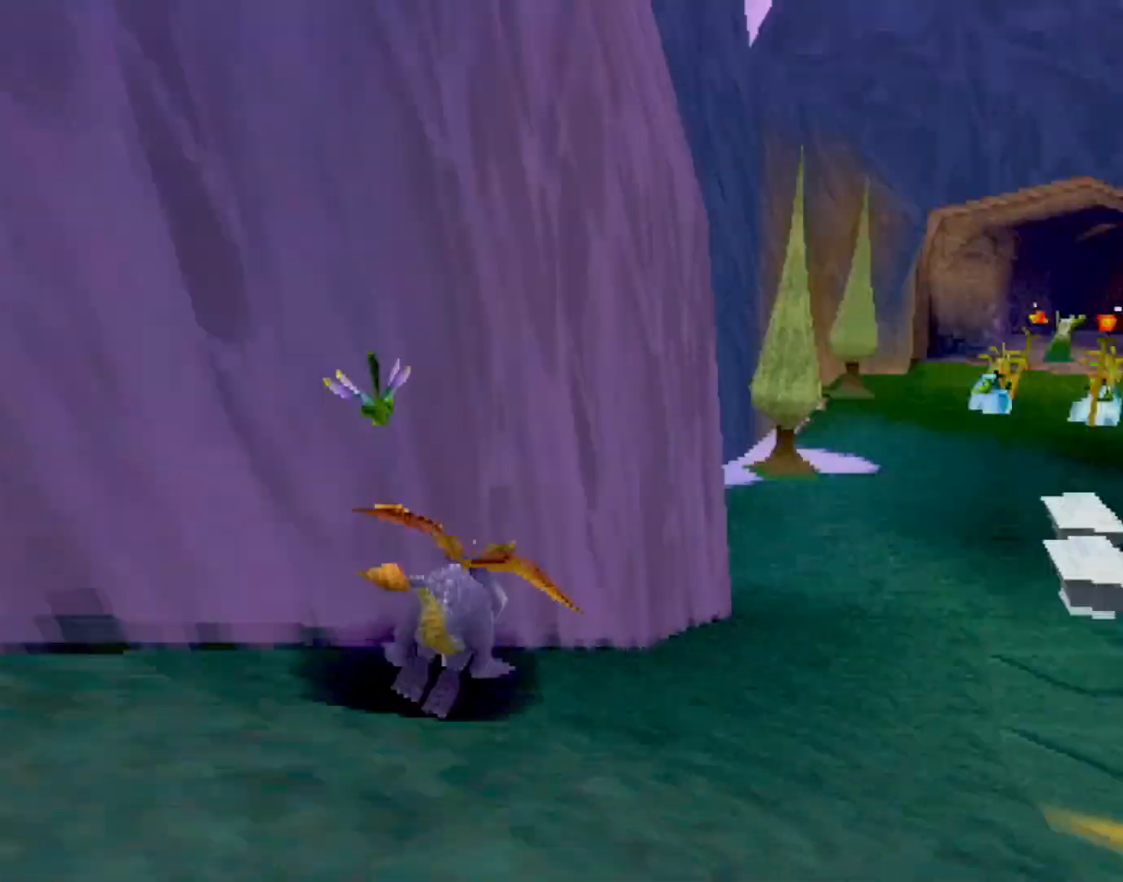
{"buttons": ["SQUARE"], "left_stick": "right", "events": [[284, "left_stick", "center"], [451, "left_stick", "right"]]}
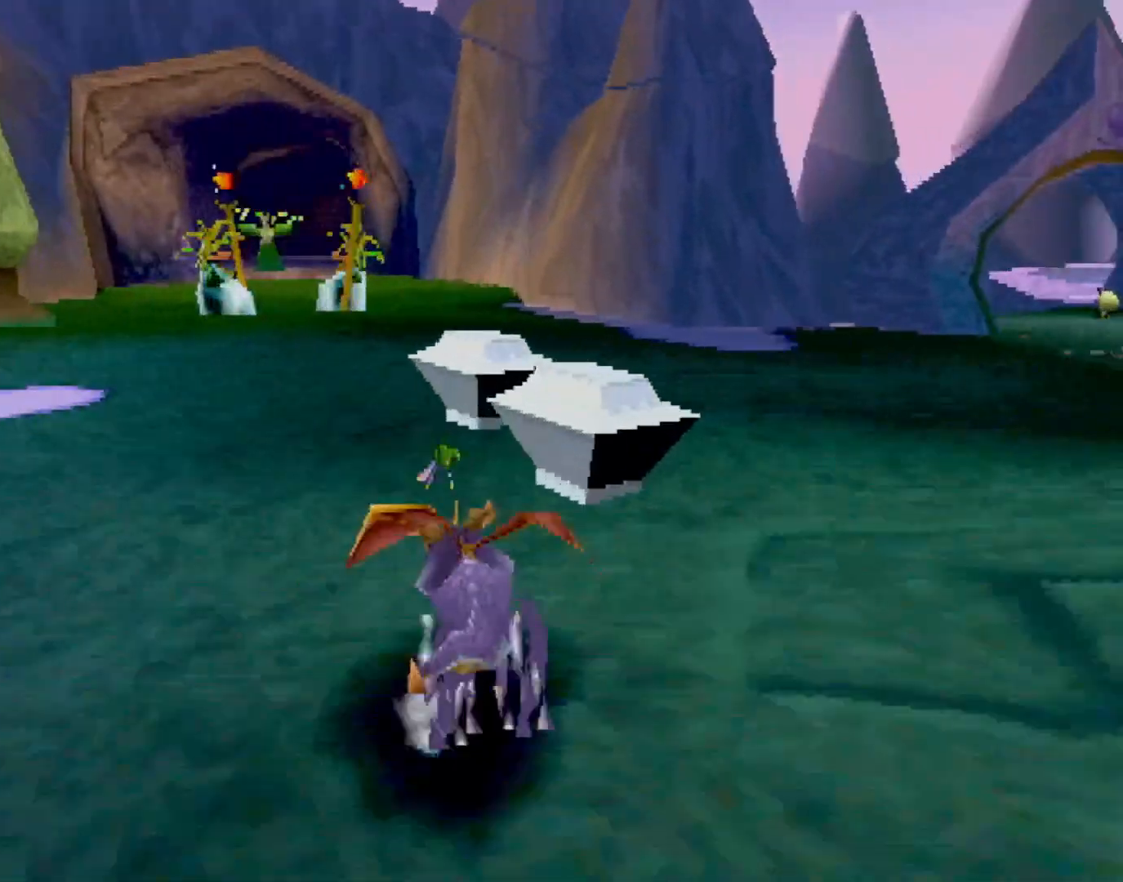
{"buttons": ["CROSS", "SQUARE"], "left_stick": "up-left", "events": [[233, "left_stick", "center"], [484, "CROSS", "down"], [501, "left_stick", "up-left"]]}
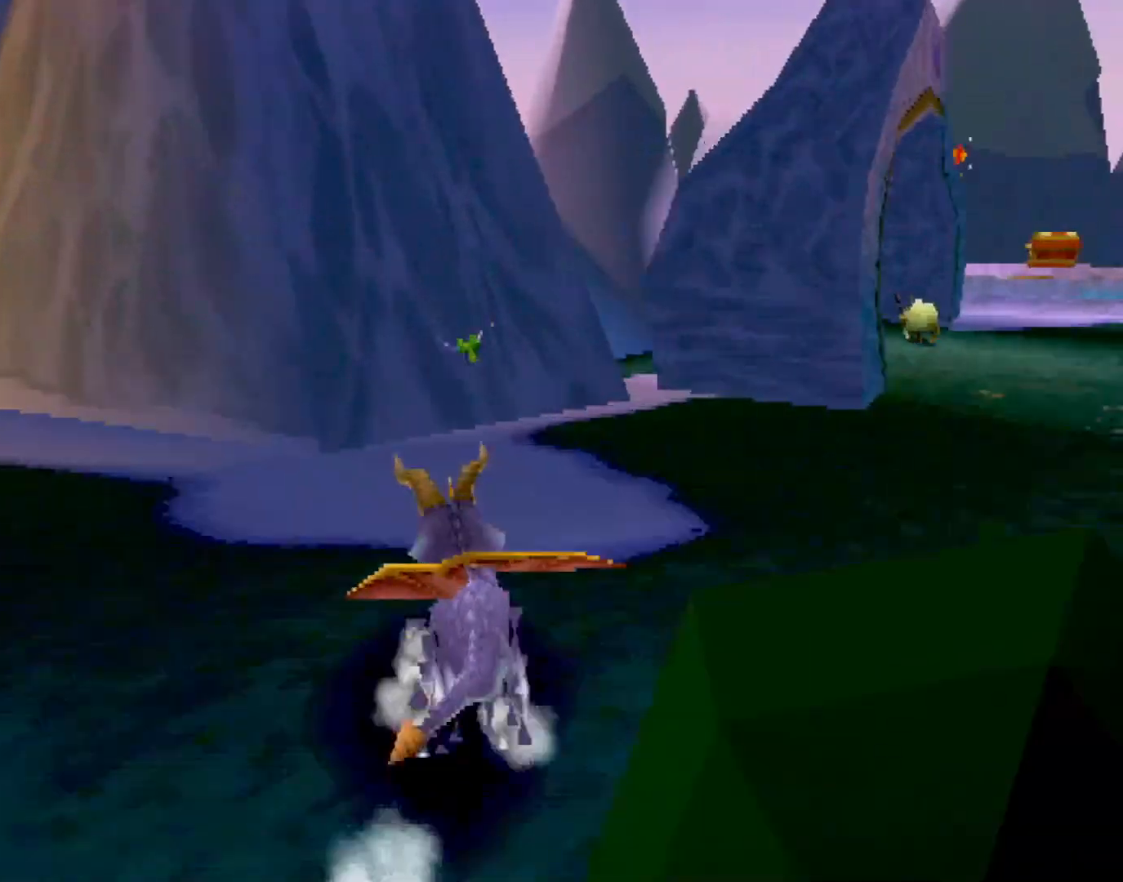
{"buttons": ["SQUARE"], "left_stick": "center", "events": [[50, "left_stick", "center"], [200, "left_stick", "right"], [267, "left_stick", "center"], [283, "CROSS", "up"]]}
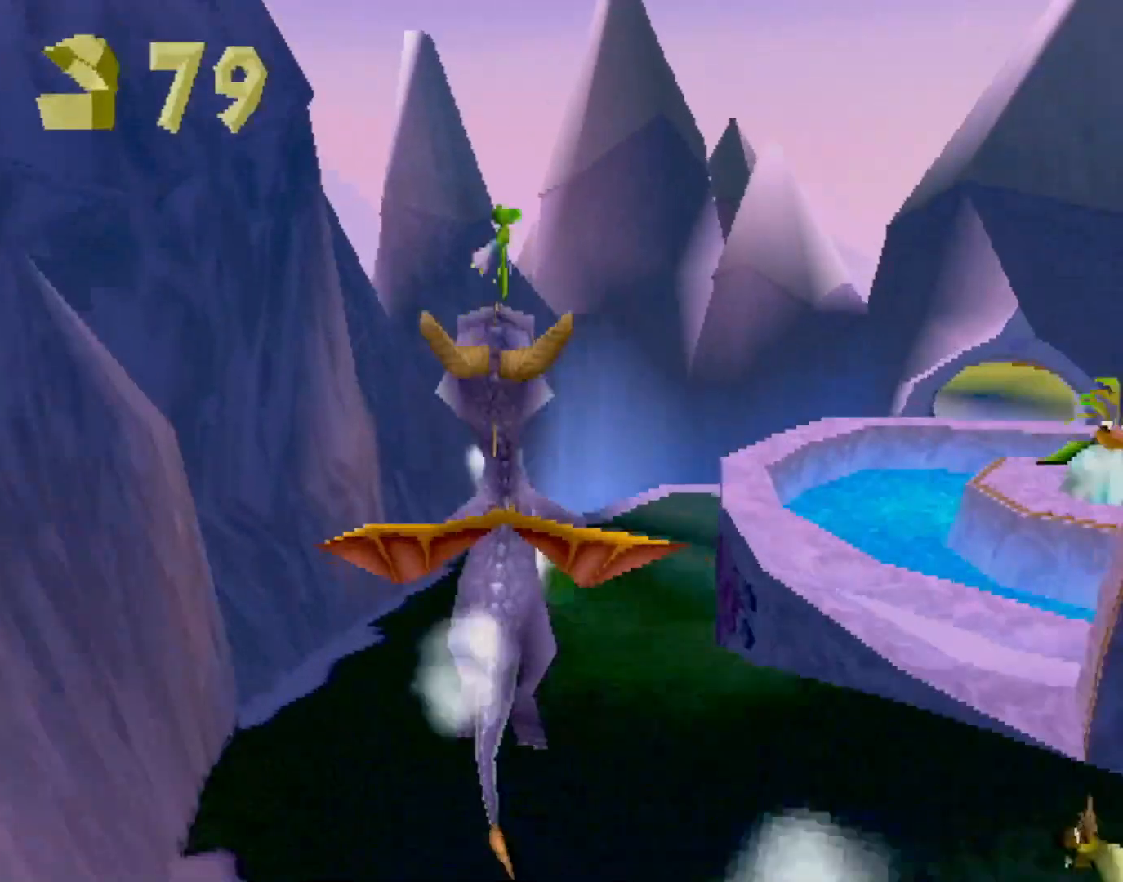
{"buttons": ["SQUARE"], "left_stick": "right", "events": [[50, "left_stick", "right"]]}
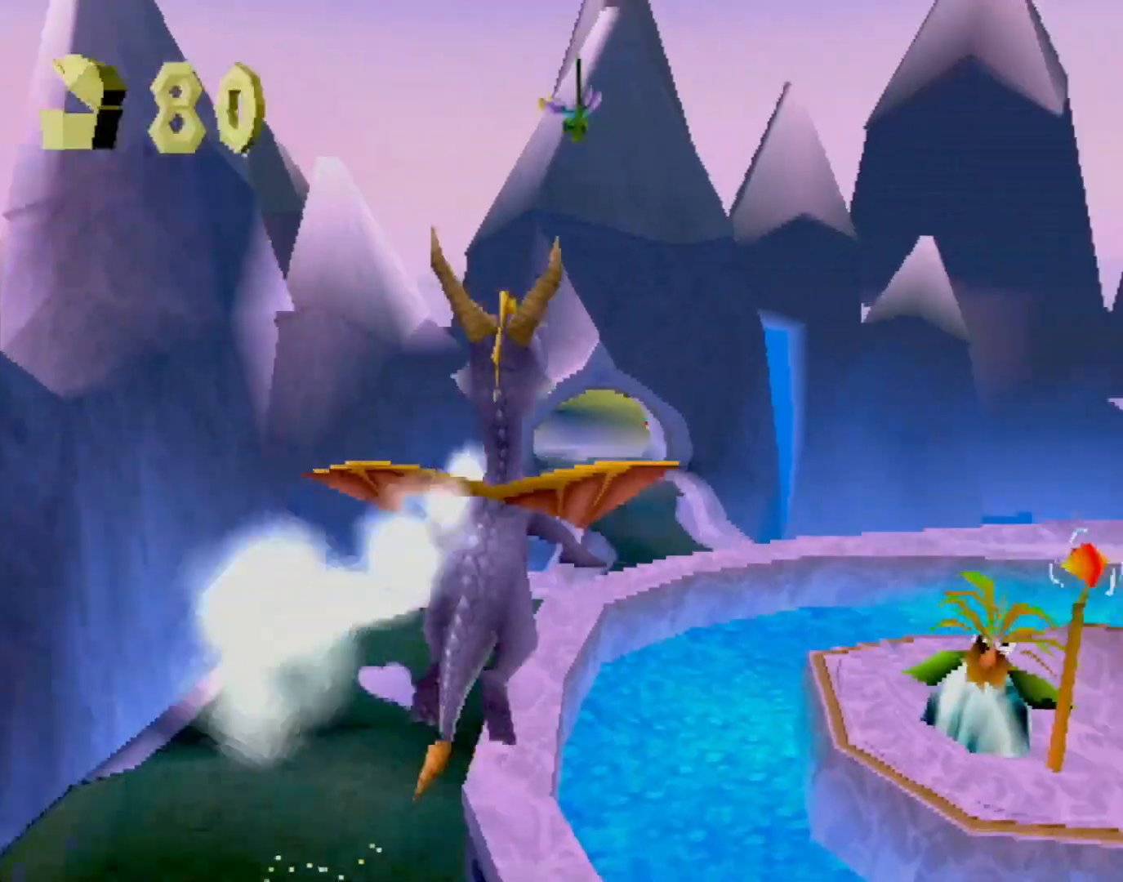
{"buttons": ["SQUARE"], "left_stick": "right", "events": [[334, "left_stick", "center"], [384, "left_stick", "right"]]}